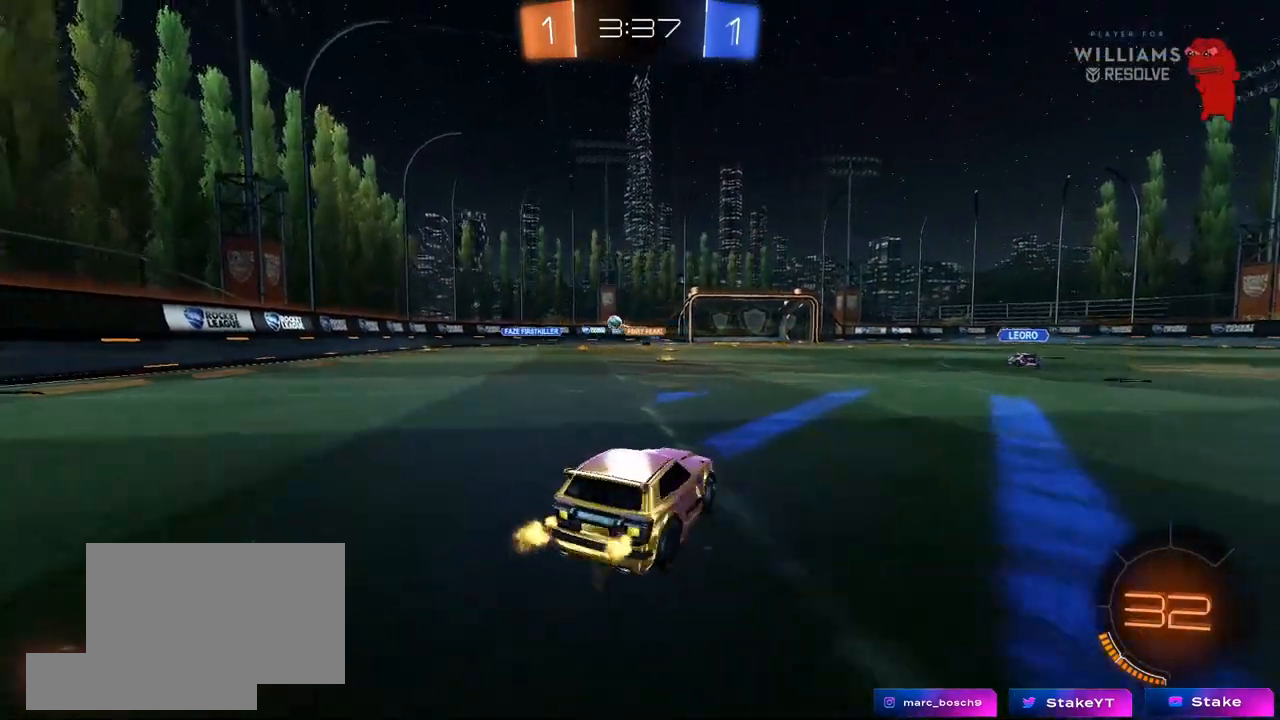
Gameplay with keyboard and mouse; each line is a JSON object with the keys and mouse buttons held at the frame after it. "events" lists presses ("down") and releases ("up") of "1", "2", "3", "4", "5", "a", "alt", "c", "caps_lock", "ctrl", "d", "e", "f", "g", "q", "r", "s", "shift", "space", "t", "tab", "v", "w", "x", "z", "mouse_left", "mouse_wheel" and "mouse_right" between this image and that frame as [ms after this image, input, new state], when the widget could be followed in between. "mouse_left", "mouse_wheel", "mouse_right" = the "left", "wheel", "right" buttons of the "mouse" list. No other keys are recorded. "wheel" means that the mouse wheel is clicked or scrolled. "mouse_move" is the direction in which the mouse moves at that frame (one of eight, or "still"), when it could be read.
{"keys": ["w"], "mouse": [], "mouse_move": "still", "events": [[367, "a", "down"], [417, "a", "up"]]}
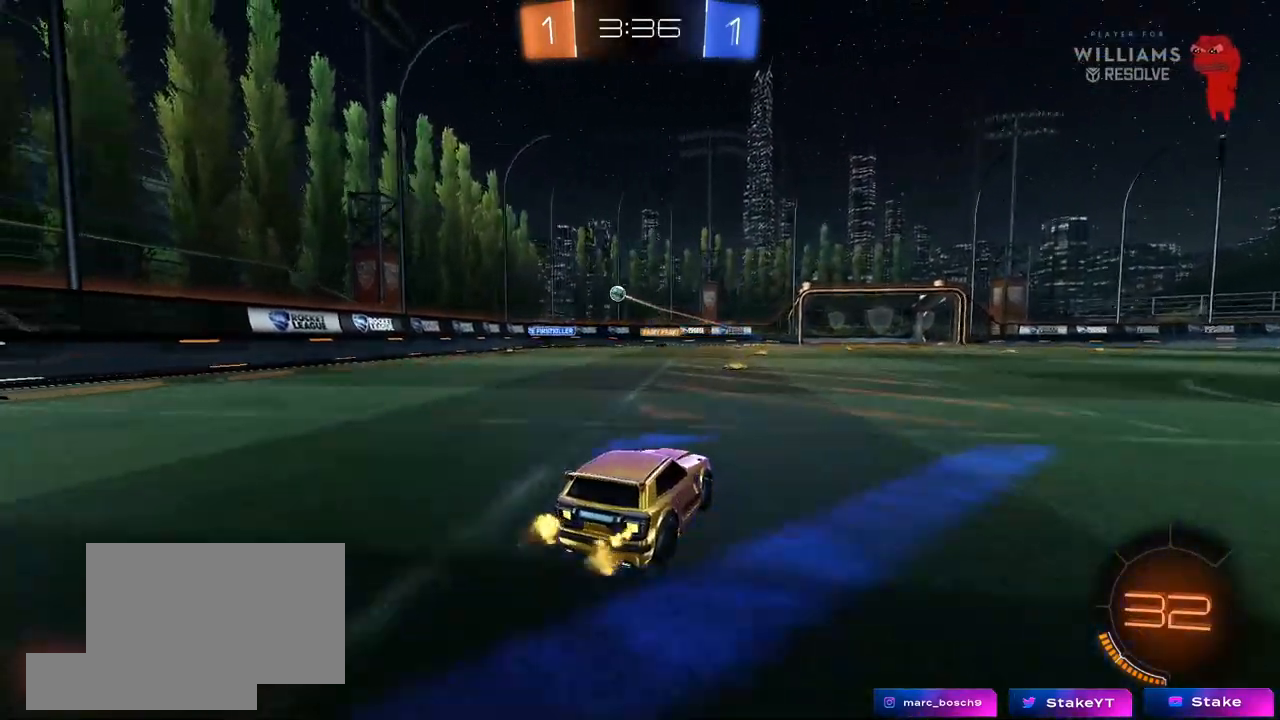
{"keys": ["a", "w"], "mouse": ["left"], "mouse_move": "still", "events": [[283, "mouse_left", "down"], [483, "a", "down"]]}
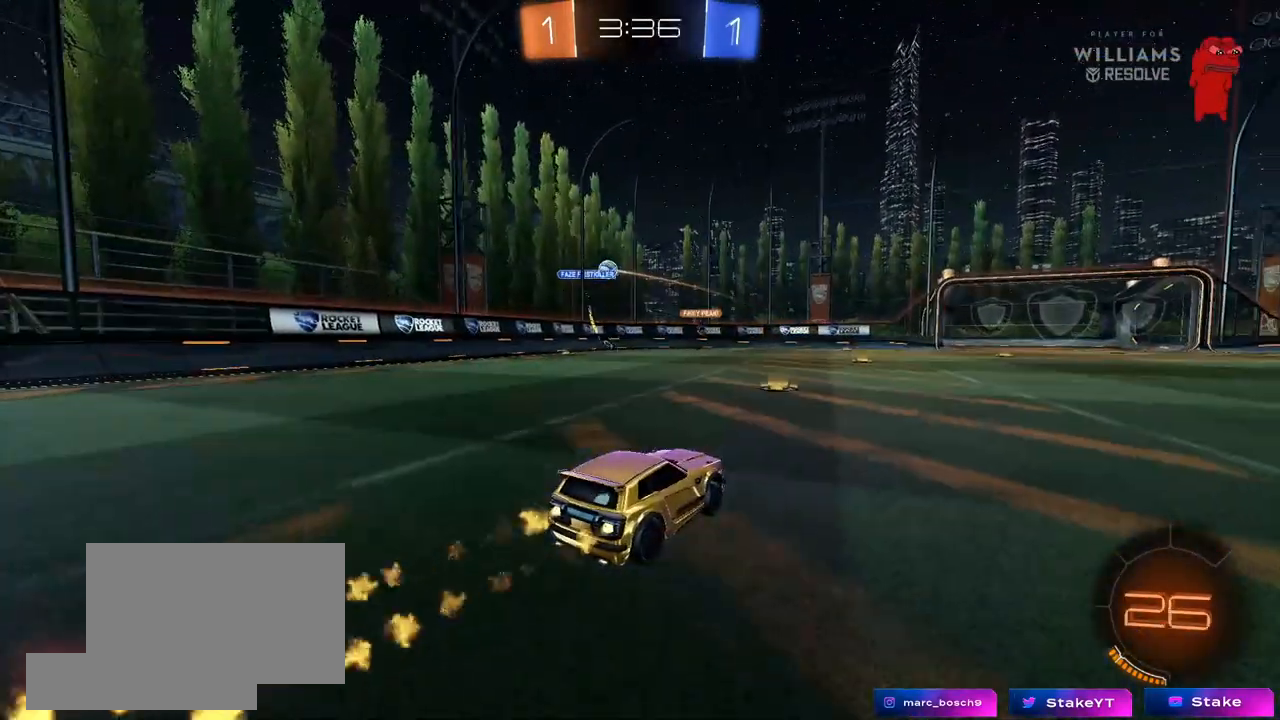
{"keys": ["d", "w"], "mouse": [], "mouse_move": "still", "events": [[50, "mouse_left", "up"], [67, "a", "up"], [483, "d", "down"]]}
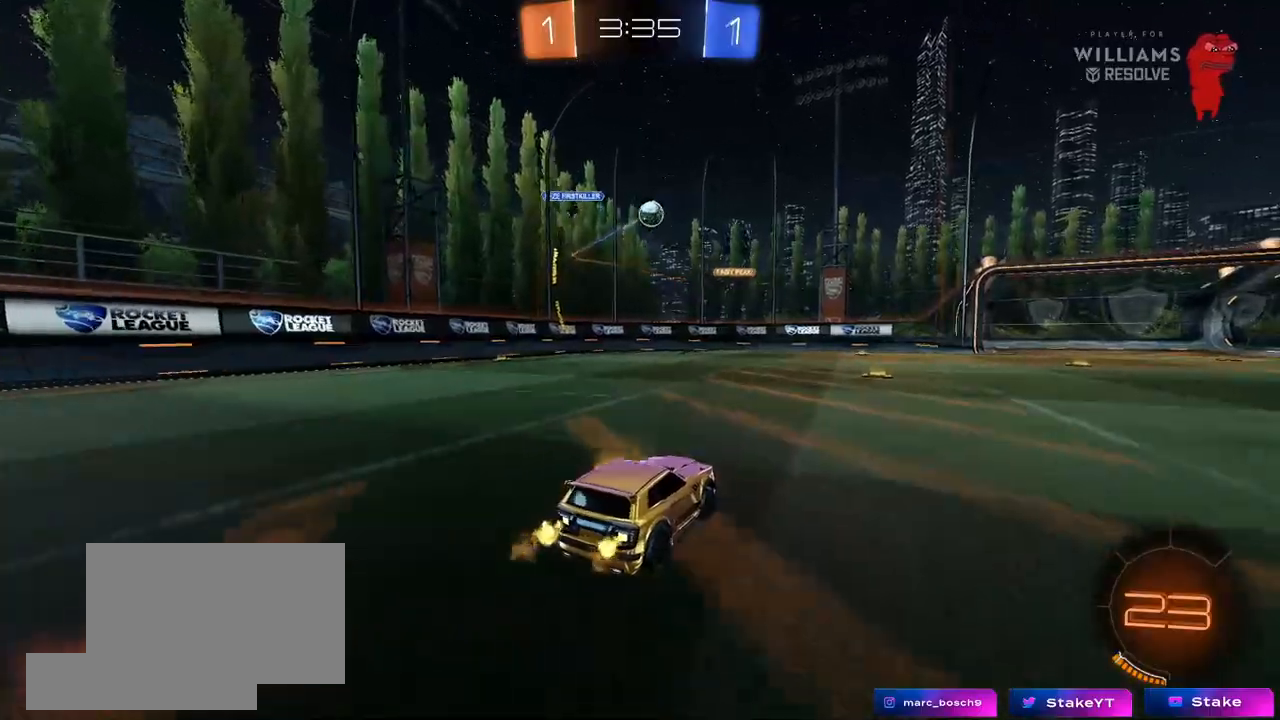
{"keys": ["a", "s"], "mouse": ["left"], "mouse_move": "still", "events": [[33, "mouse_right", "down"], [83, "d", "up"], [133, "a", "down"], [133, "mouse_right", "up"], [183, "a", "up"], [233, "w", "up"], [267, "mouse_left", "down"], [367, "a", "down"], [367, "s", "down"]]}
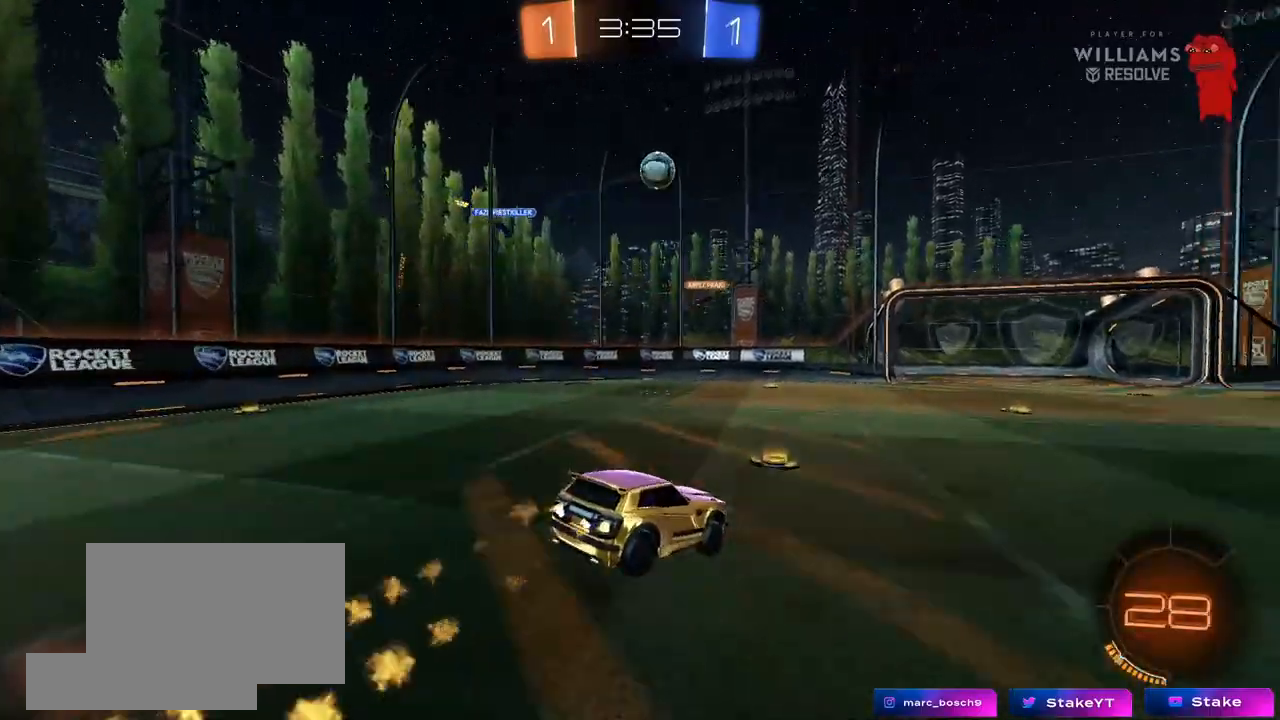
{"keys": ["w"], "mouse": ["right"], "mouse_move": "still", "events": [[50, "a", "up"], [50, "d", "down"], [50, "mouse_left", "up"], [150, "s", "up"], [200, "d", "up"], [383, "w", "down"], [433, "mouse_right", "down"]]}
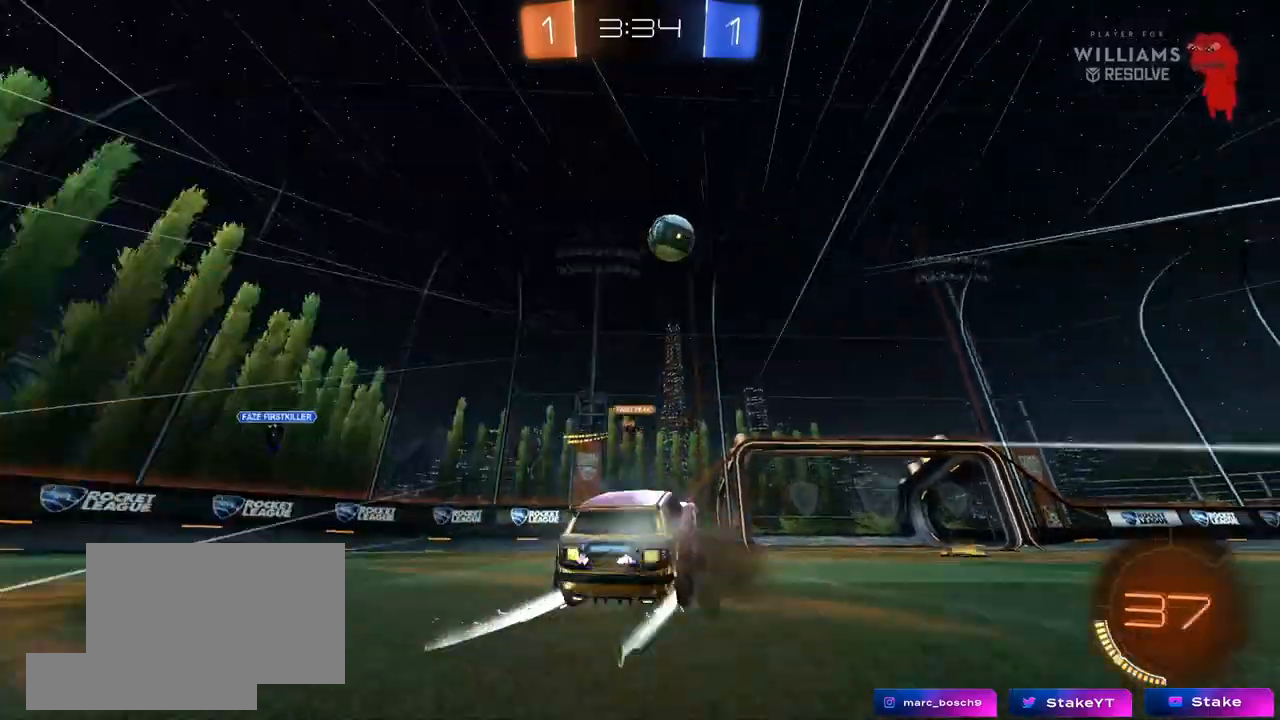
{"keys": ["d", "w"], "mouse": [], "mouse_move": "still", "events": [[117, "mouse_right", "up"], [450, "d", "down"]]}
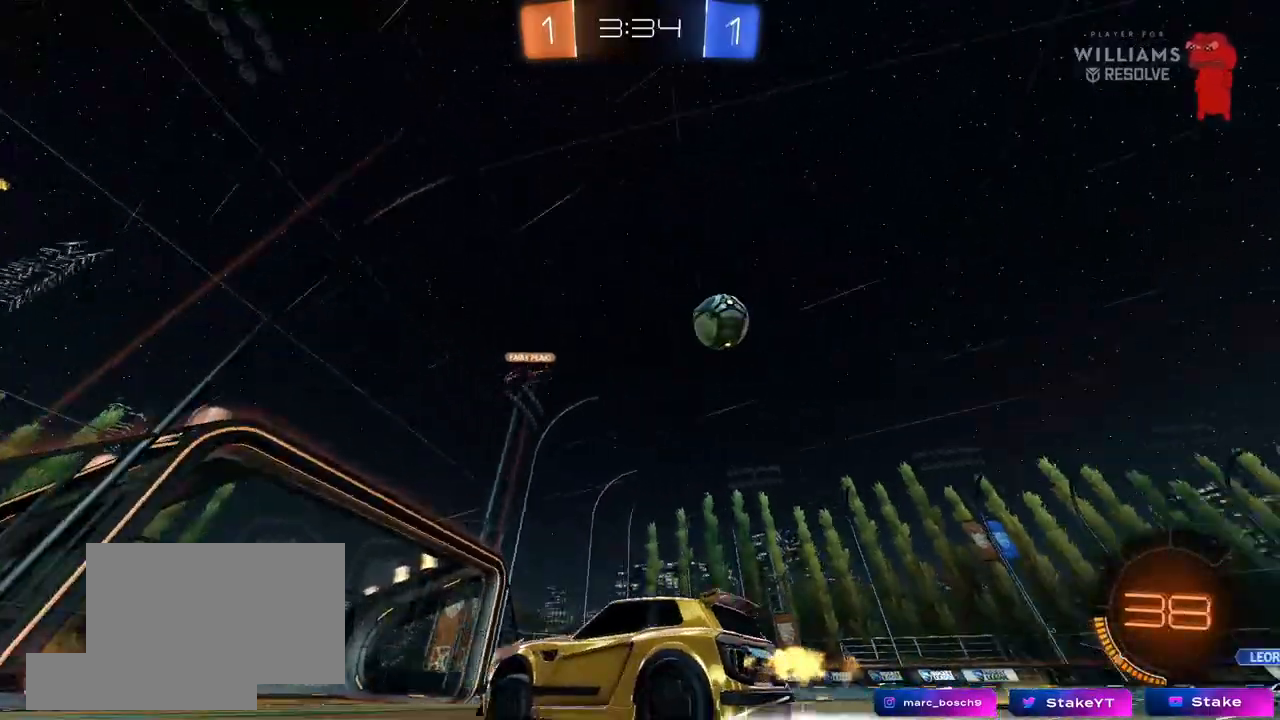
{"keys": ["d", "w"], "mouse": [], "mouse_move": "still", "events": [[33, "d", "up"], [183, "d", "down"], [317, "shift", "down"], [417, "shift", "up"]]}
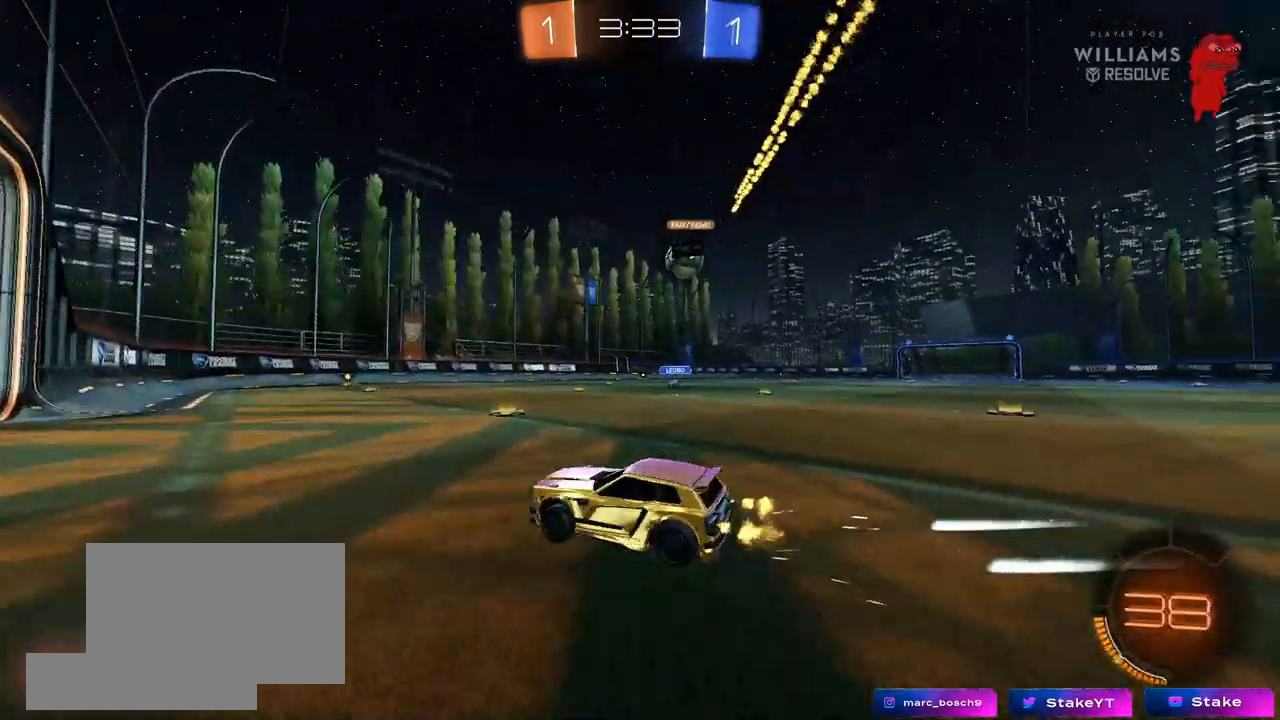
{"keys": ["d", "w"], "mouse": [], "mouse_move": "still", "events": [[50, "d", "up"], [383, "d", "down"]]}
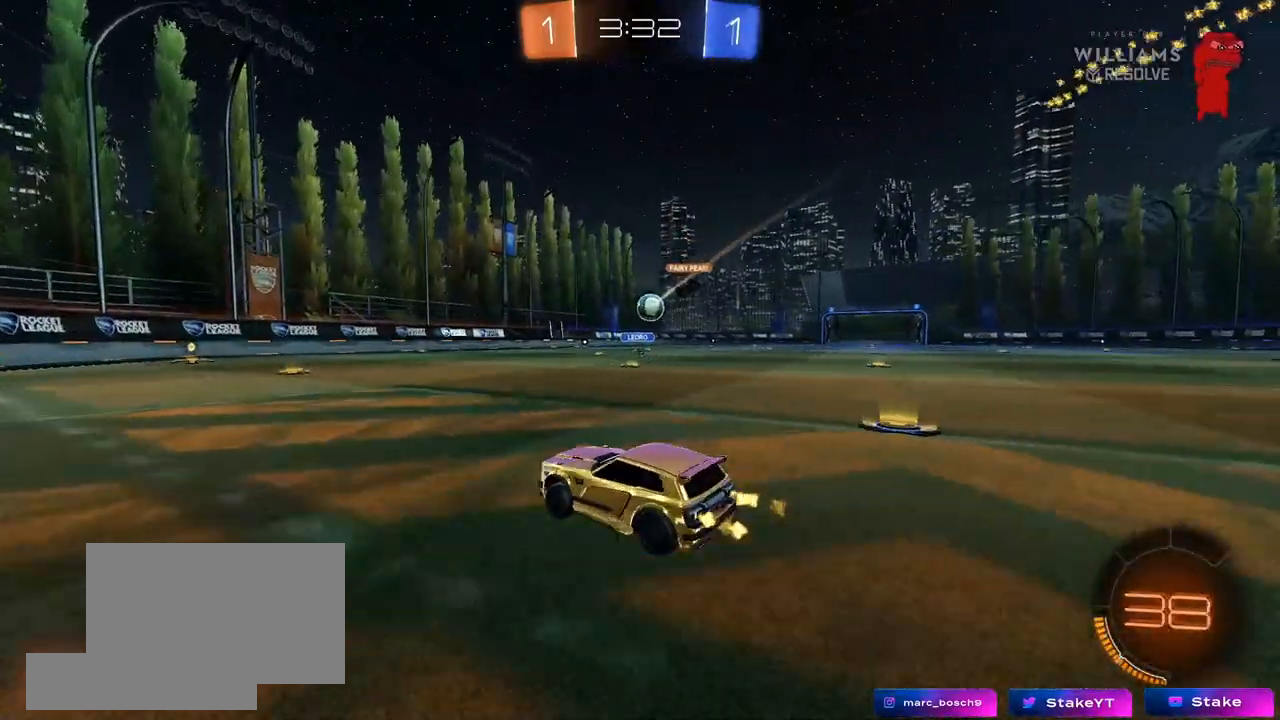
{"keys": ["w"], "mouse": [], "mouse_move": "still", "events": [[67, "d", "up"], [167, "mouse_left", "down"], [300, "mouse_left", "up"]]}
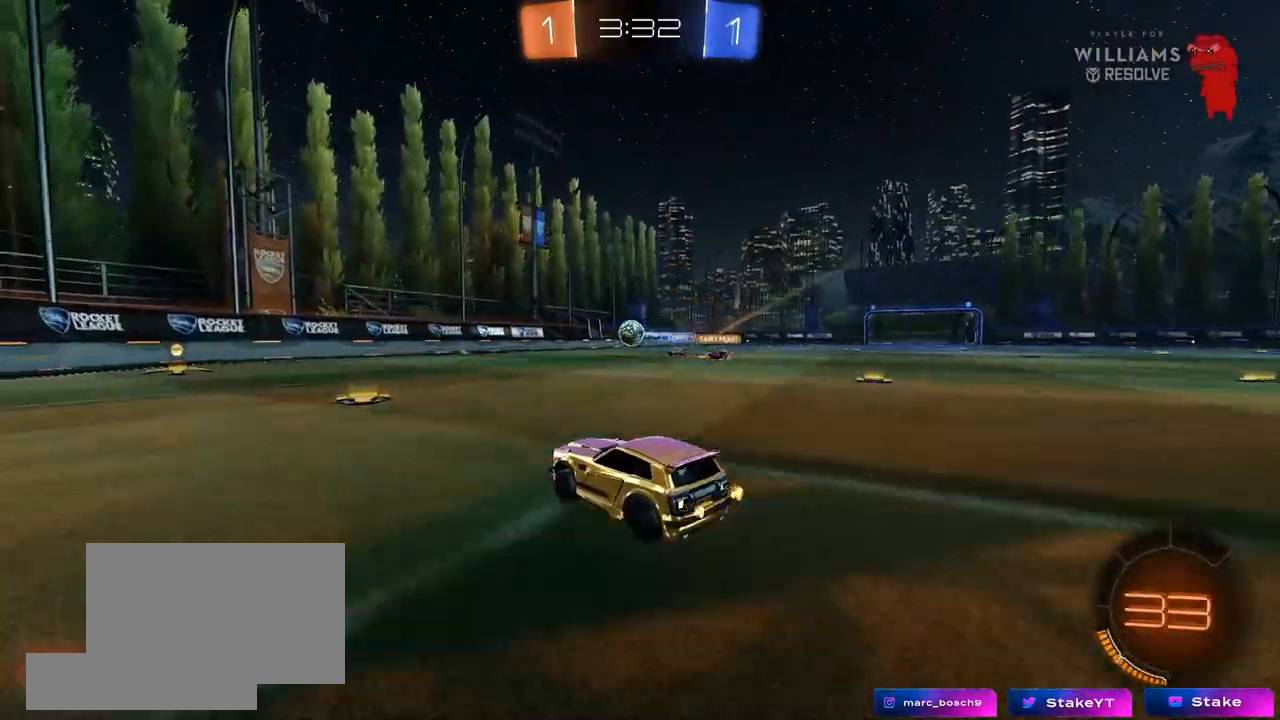
{"keys": ["w"], "mouse": [], "mouse_move": "still", "events": [[33, "a", "down"], [367, "a", "up"]]}
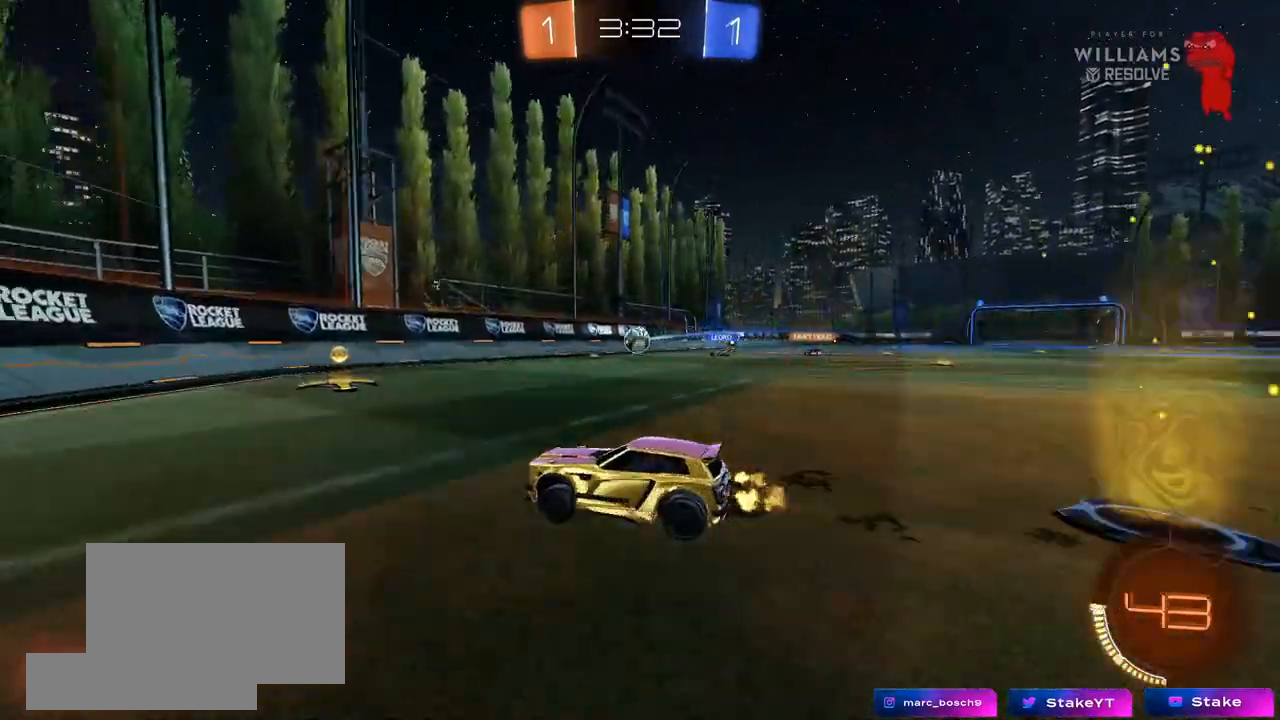
{"keys": ["w"], "mouse": [], "mouse_move": "still", "events": [[17, "a", "down"], [200, "a", "up"], [333, "d", "down"], [433, "d", "up"]]}
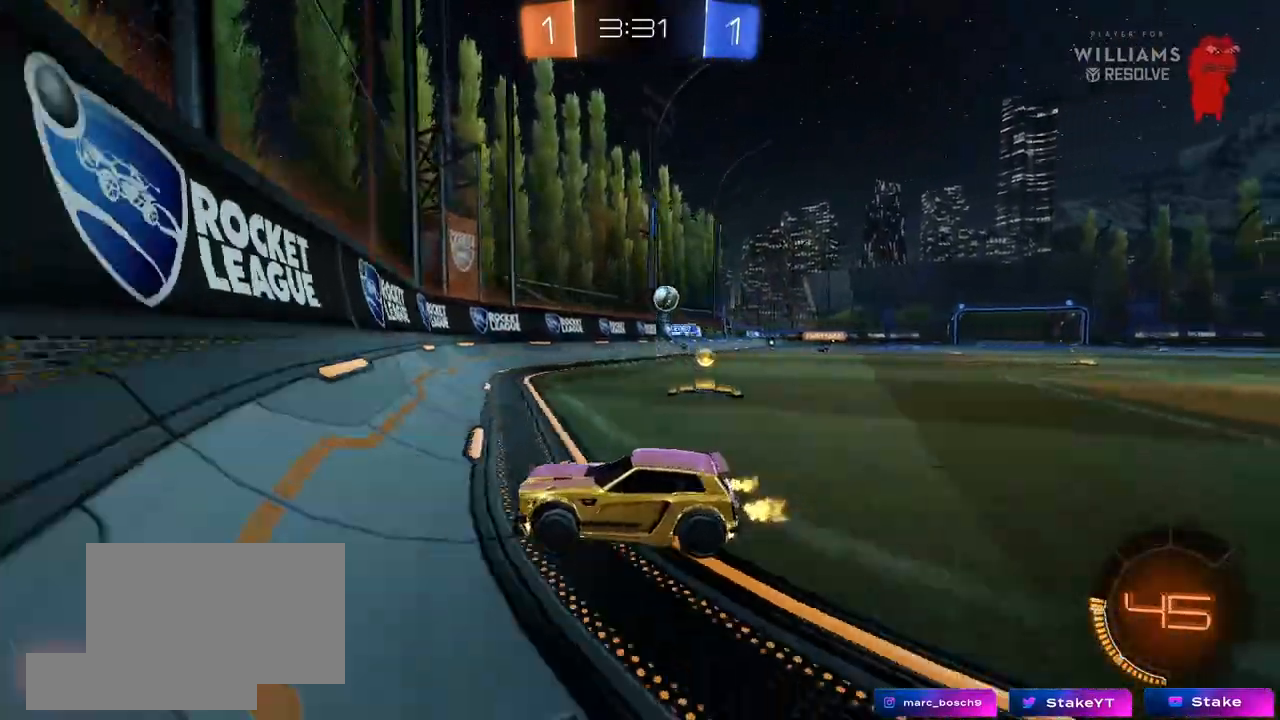
{"keys": ["w"], "mouse": [], "mouse_move": "still", "events": [[67, "a", "down"], [217, "a", "up"], [350, "a", "down"], [500, "a", "up"]]}
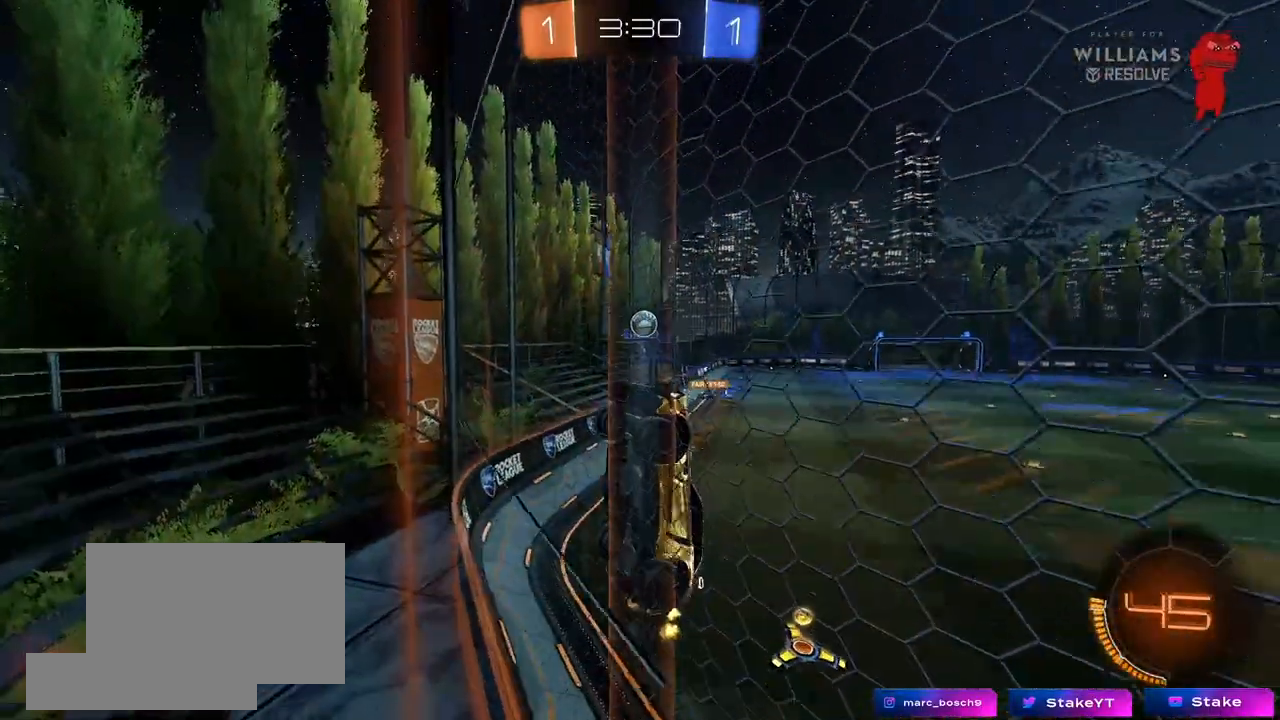
{"keys": ["w"], "mouse": [], "mouse_move": "still", "events": [[183, "a", "down"], [367, "a", "up"]]}
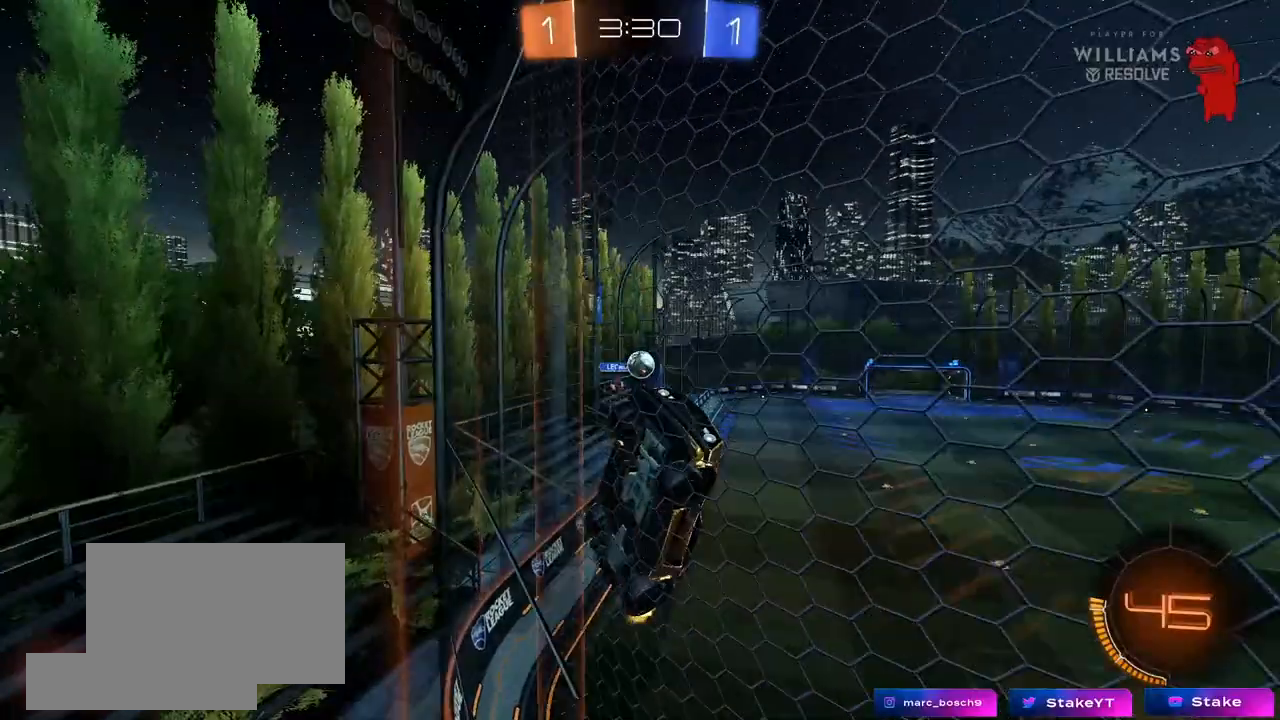
{"keys": ["a", "shift", "w"], "mouse": [], "mouse_move": "still", "events": [[250, "a", "down"], [383, "shift", "down"]]}
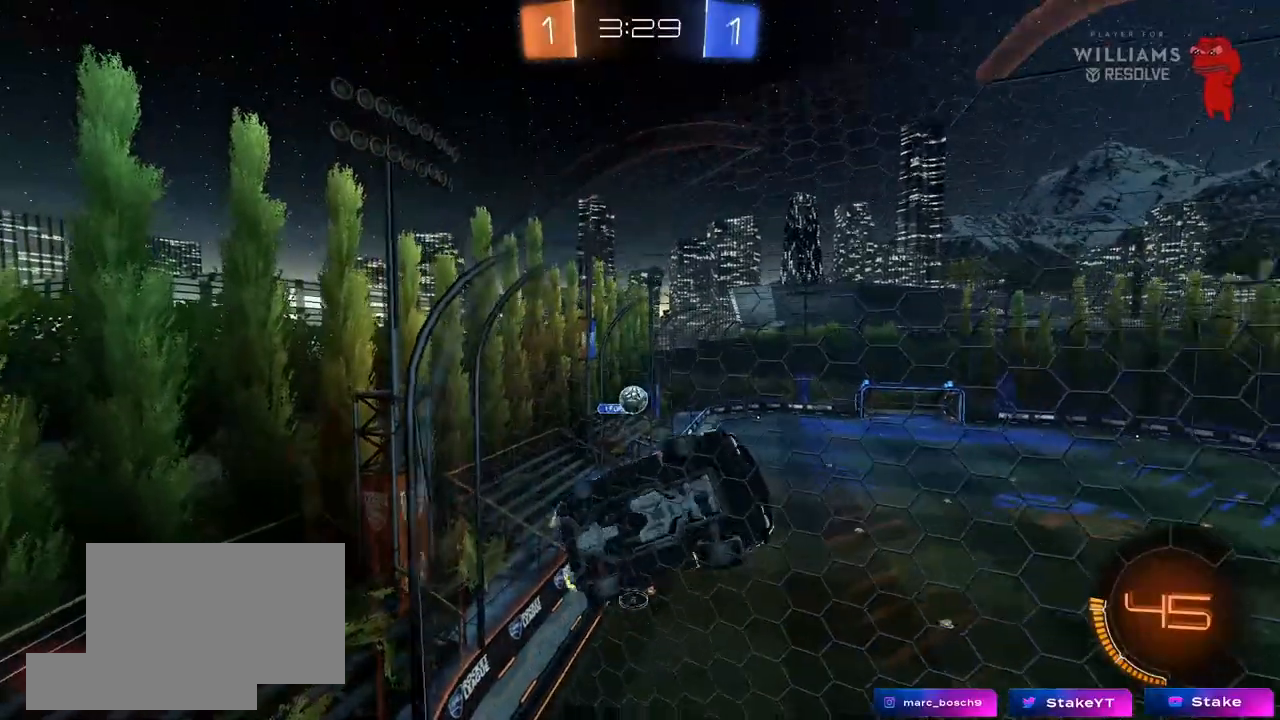
{"keys": ["w"], "mouse": [], "mouse_move": "still", "events": [[33, "s", "down"], [33, "shift", "up"], [33, "w", "up"], [117, "a", "up"], [117, "d", "down"], [250, "s", "up"], [300, "d", "up"], [400, "w", "down"]]}
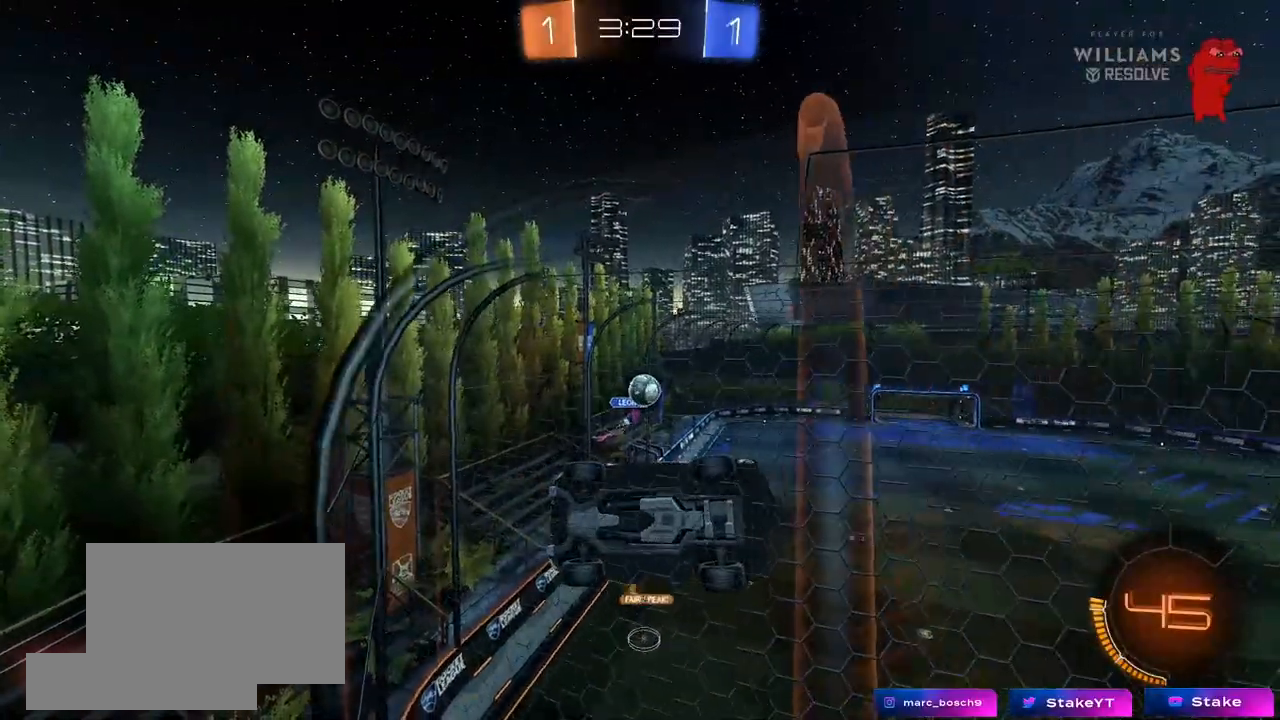
{"keys": ["w"], "mouse": [], "mouse_move": "still", "events": [[317, "d", "down"], [417, "d", "up"]]}
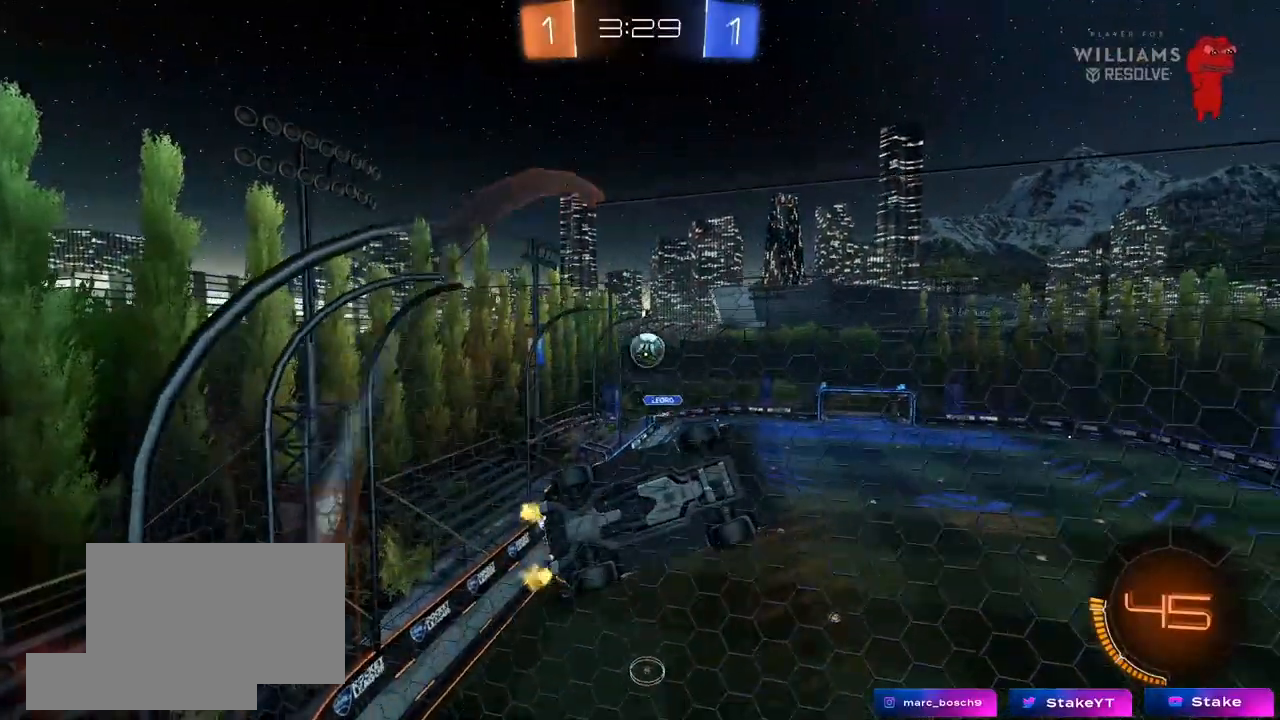
{"keys": ["a", "w"], "mouse": ["left"], "mouse_move": "down-left", "events": [[100, "w", "up"], [150, "mouse_right", "down"], [150, "s", "down"], [200, "d", "down"], [333, "s", "up"], [383, "mouse_left", "down"], [383, "mouse_right", "up"], [483, "a", "down"], [483, "d", "up"], [483, "w", "down"]]}
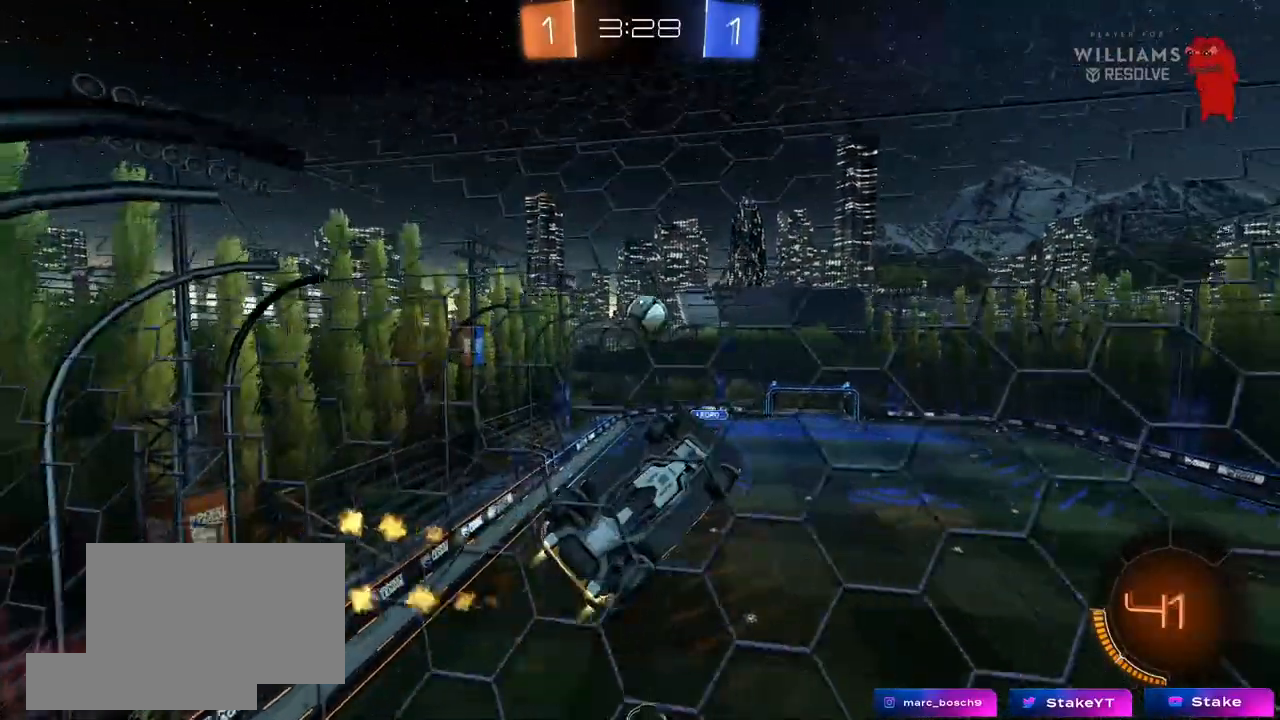
{"keys": ["d", "q"], "mouse": ["right"], "mouse_move": "still", "events": [[33, "shift", "down"], [217, "mouse_left", "up"], [217, "shift", "up"], [267, "a", "up"], [267, "w", "up"], [300, "d", "down"], [350, "q", "down"], [450, "mouse_right", "down"]]}
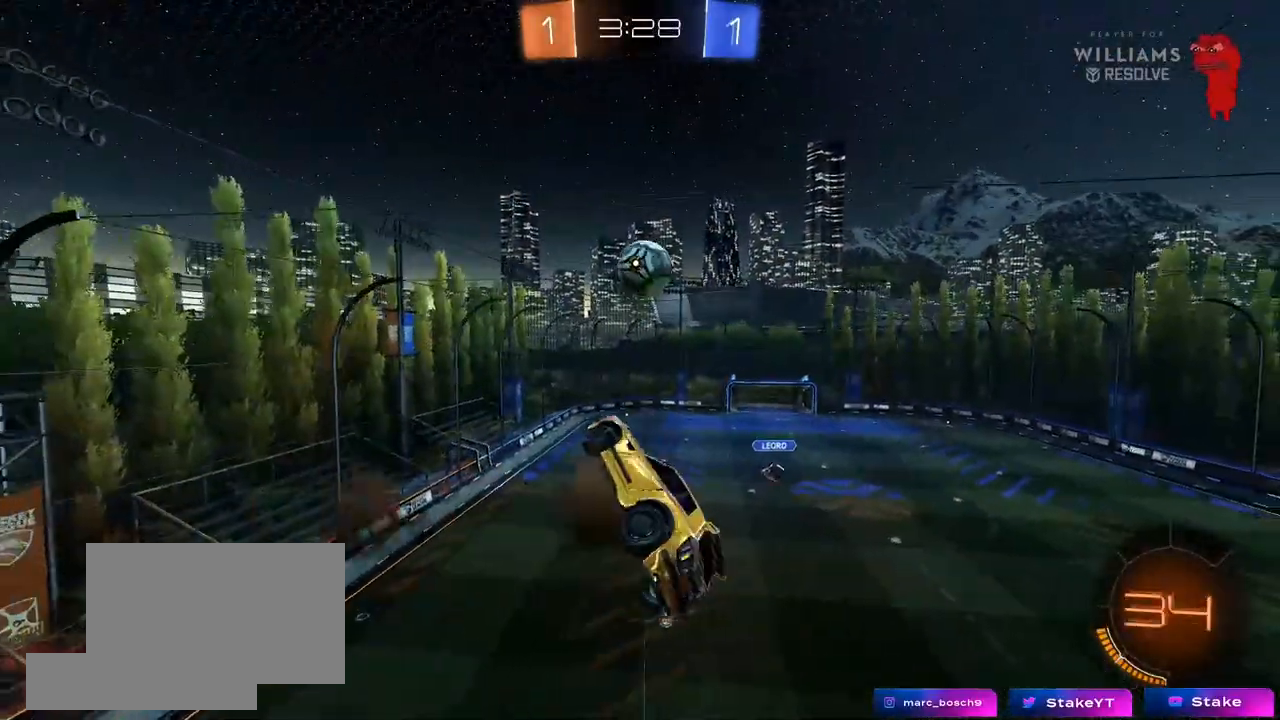
{"keys": ["d", "q", "s"], "mouse": [], "mouse_move": "still", "events": [[83, "mouse_right", "up"], [133, "q", "up"], [233, "w", "down"], [283, "d", "up"], [283, "mouse_left", "down"], [283, "q", "down"], [417, "d", "down"], [417, "w", "up"], [467, "s", "down"], [500, "mouse_left", "up"]]}
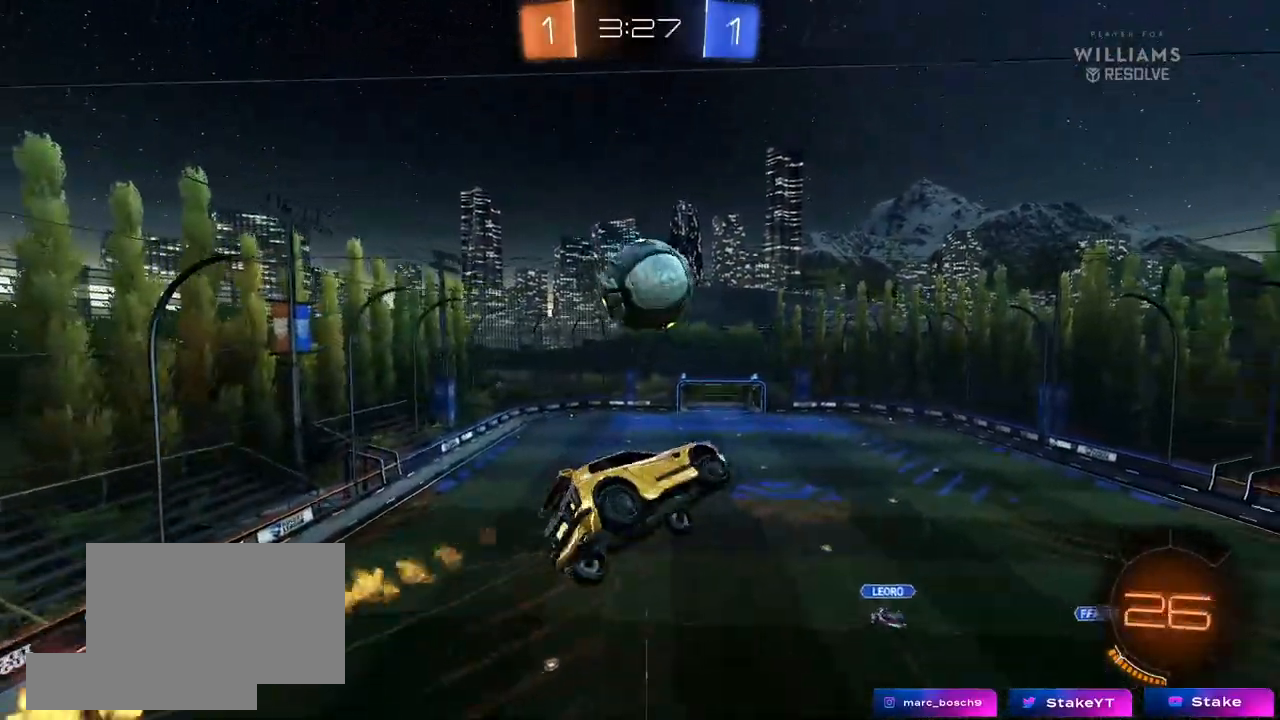
{"keys": ["d"], "mouse": [], "mouse_move": "still", "events": [[50, "mouse_left", "down"], [100, "d", "up"], [150, "mouse_left", "up"], [200, "d", "down"], [250, "s", "up"], [333, "mouse_left", "down"], [333, "s", "down"], [433, "mouse_left", "up"], [433, "s", "up"], [483, "q", "up"]]}
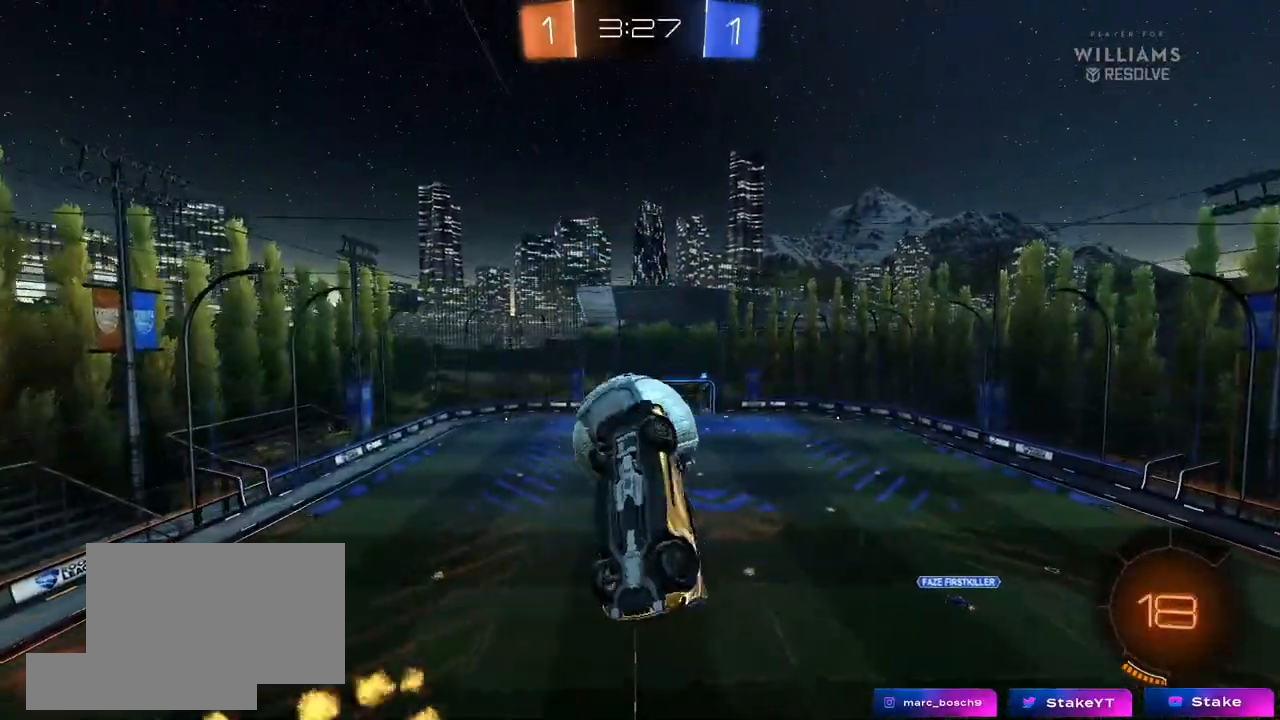
{"keys": ["a", "q"], "mouse": ["left"], "mouse_move": "still", "events": [[67, "q", "down"], [67, "w", "down"], [167, "d", "up"], [267, "mouse_left", "down"], [267, "w", "up"], [300, "w", "down"], [350, "w", "up"], [400, "a", "down"]]}
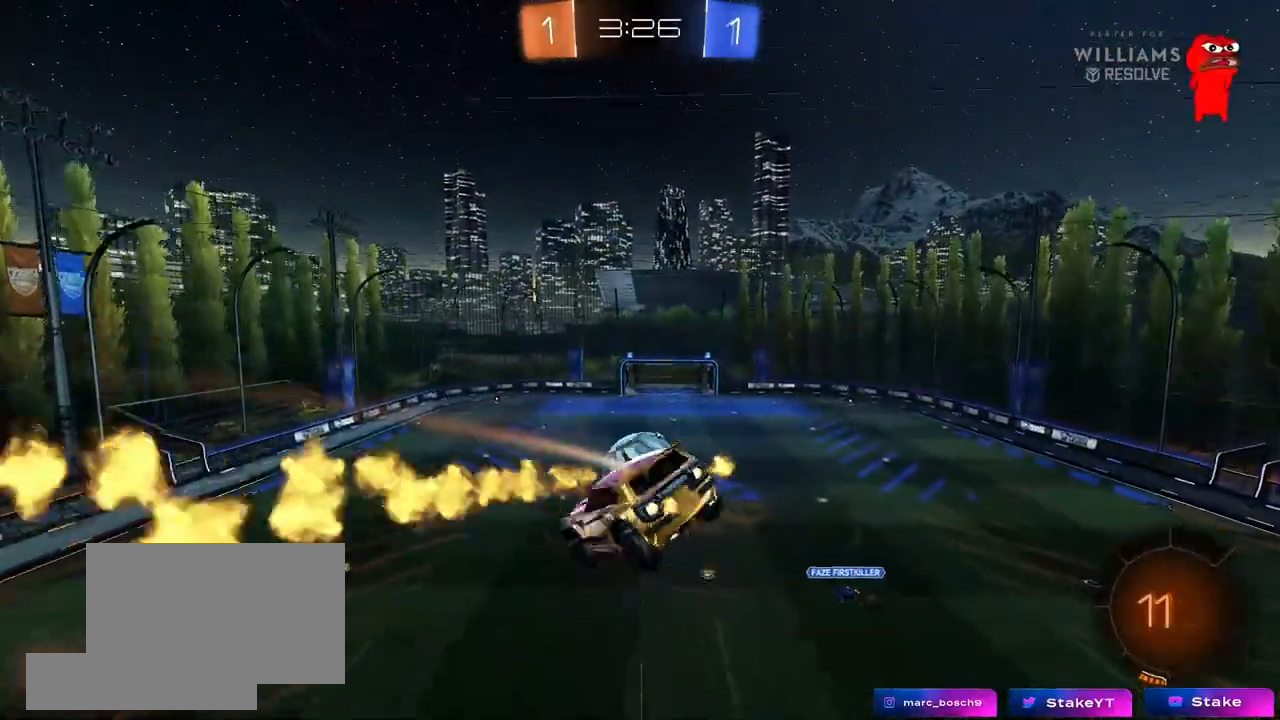
{"keys": ["d", "shift", "w"], "mouse": [], "mouse_move": "still", "events": [[33, "s", "down"], [83, "d", "down"], [133, "a", "up"], [183, "q", "up"], [183, "s", "up"], [317, "shift", "down"], [317, "w", "down"], [367, "mouse_left", "up"]]}
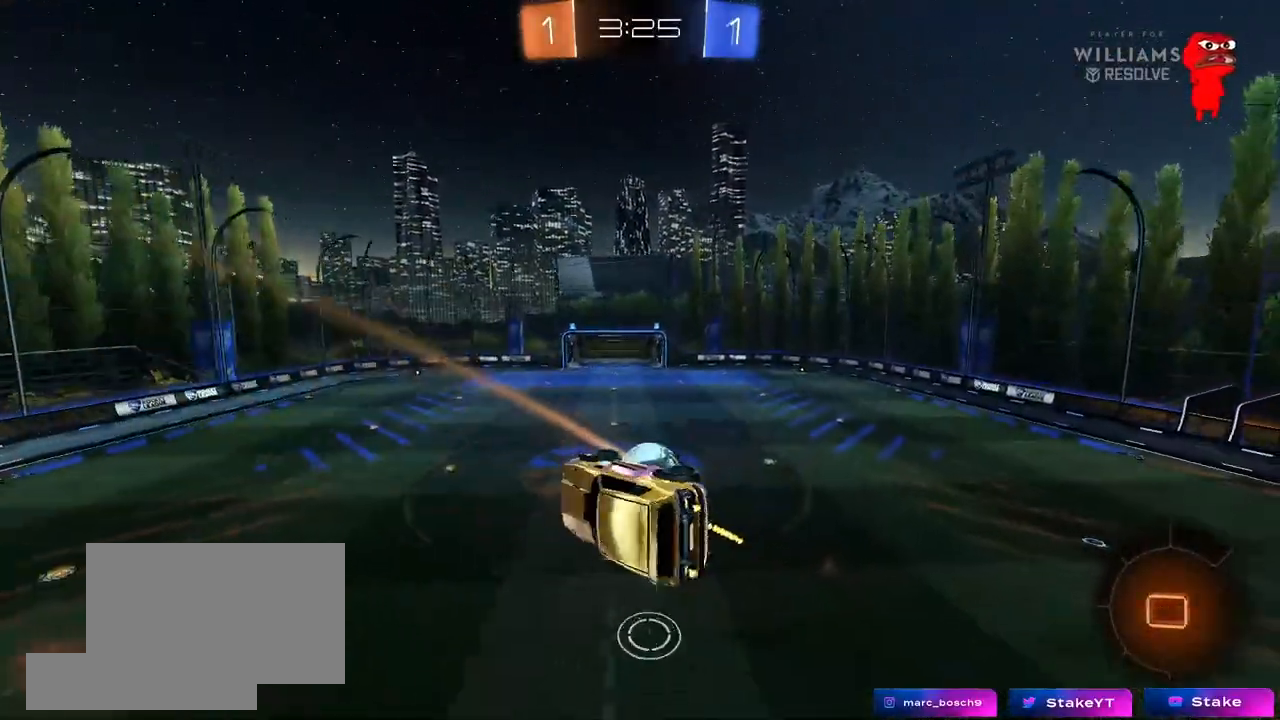
{"keys": ["d"], "mouse": [], "mouse_move": "still", "events": [[50, "d", "up"], [50, "shift", "up"], [50, "w", "up"], [250, "d", "down"], [283, "w", "down"], [333, "shift", "down"], [433, "shift", "up"], [433, "w", "up"]]}
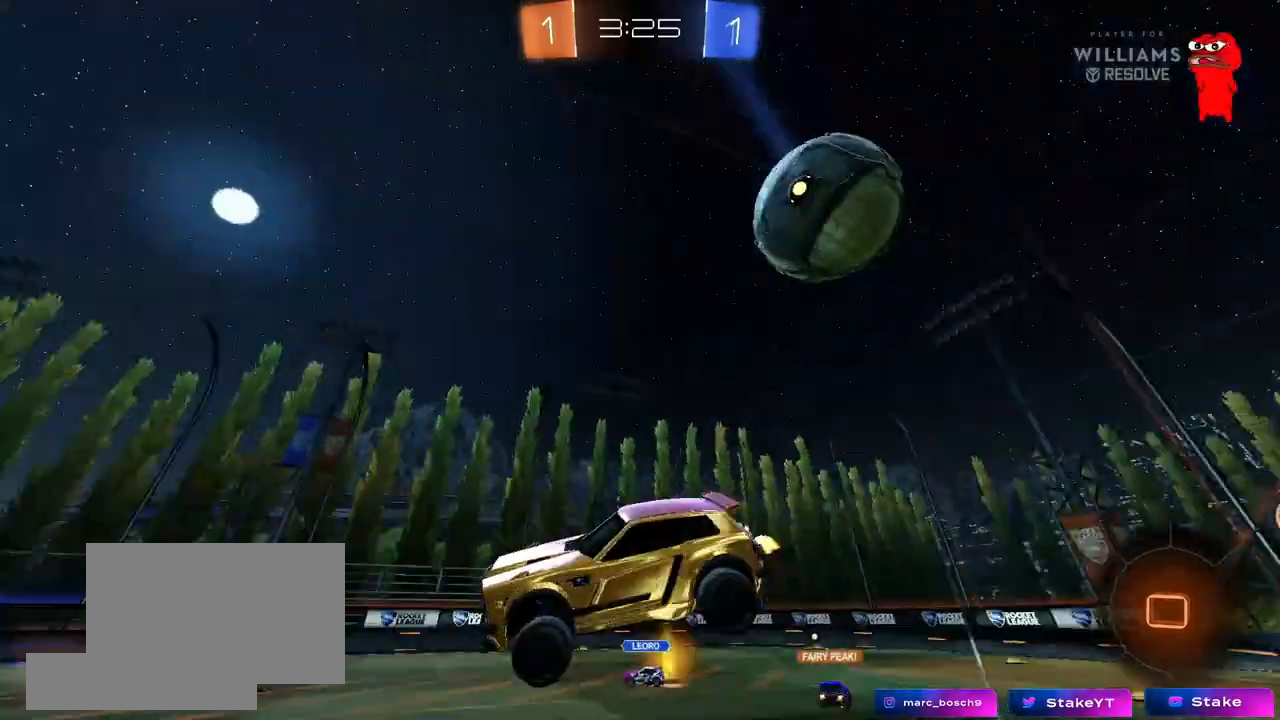
{"keys": ["a", "w"], "mouse": [], "mouse_move": "still", "events": [[67, "w", "down"], [167, "space", "down"], [350, "space", "up"], [400, "d", "up"], [450, "a", "down"]]}
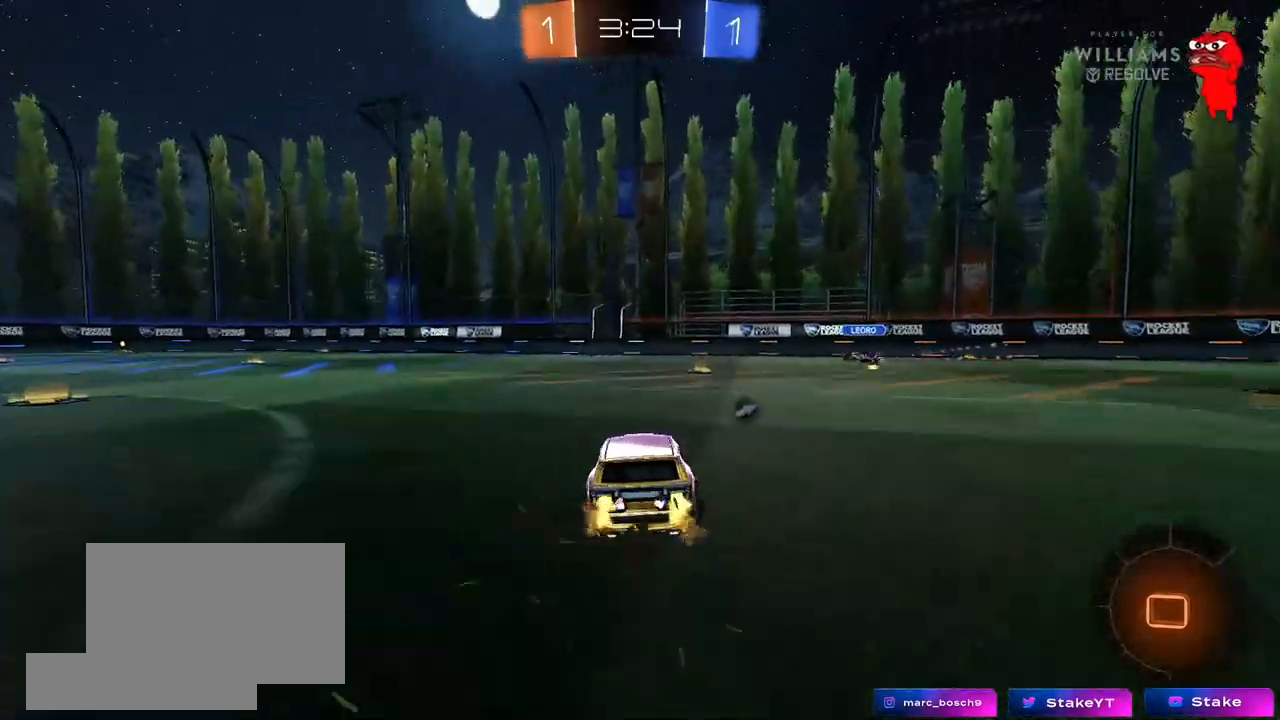
{"keys": ["w"], "mouse": [], "mouse_move": "still", "events": [[83, "a", "up"], [133, "d", "down"], [267, "space", "down"], [317, "d", "up"], [467, "space", "up"]]}
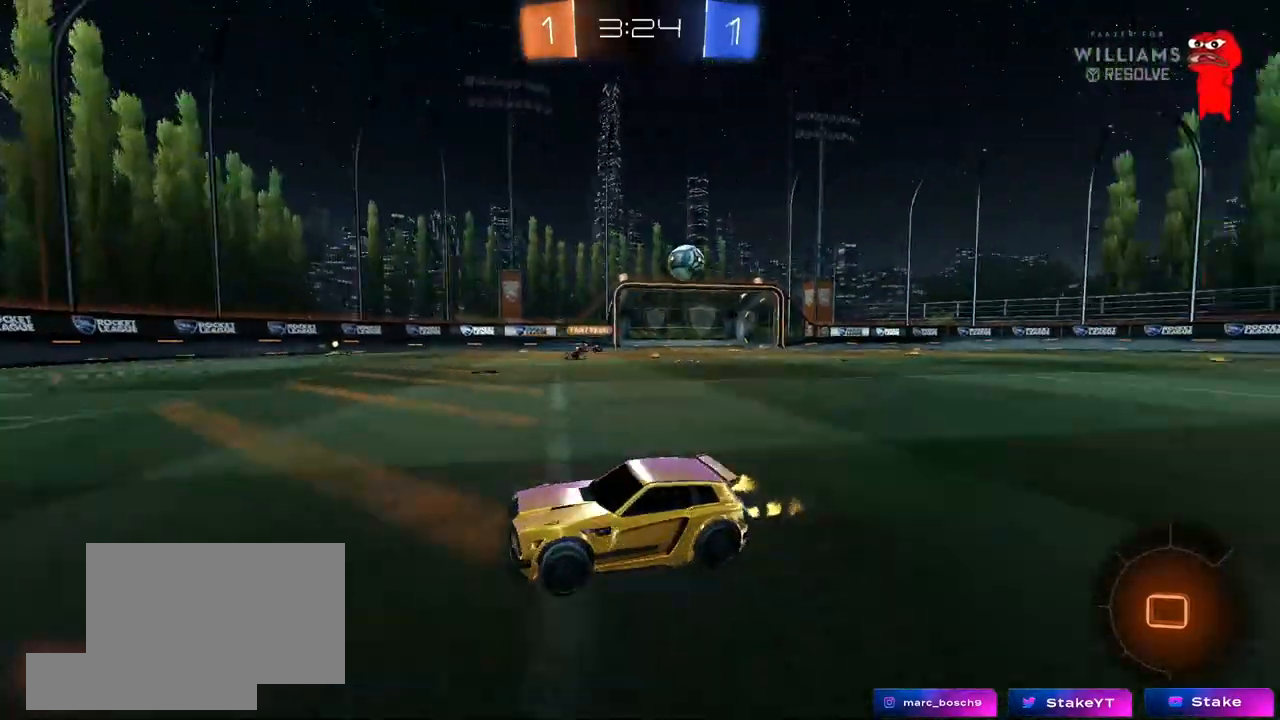
{"keys": ["d", "w"], "mouse": [], "mouse_move": "still", "events": [[100, "d", "down"], [333, "a", "down"], [333, "shift", "down"], [383, "a", "up"], [433, "shift", "up"]]}
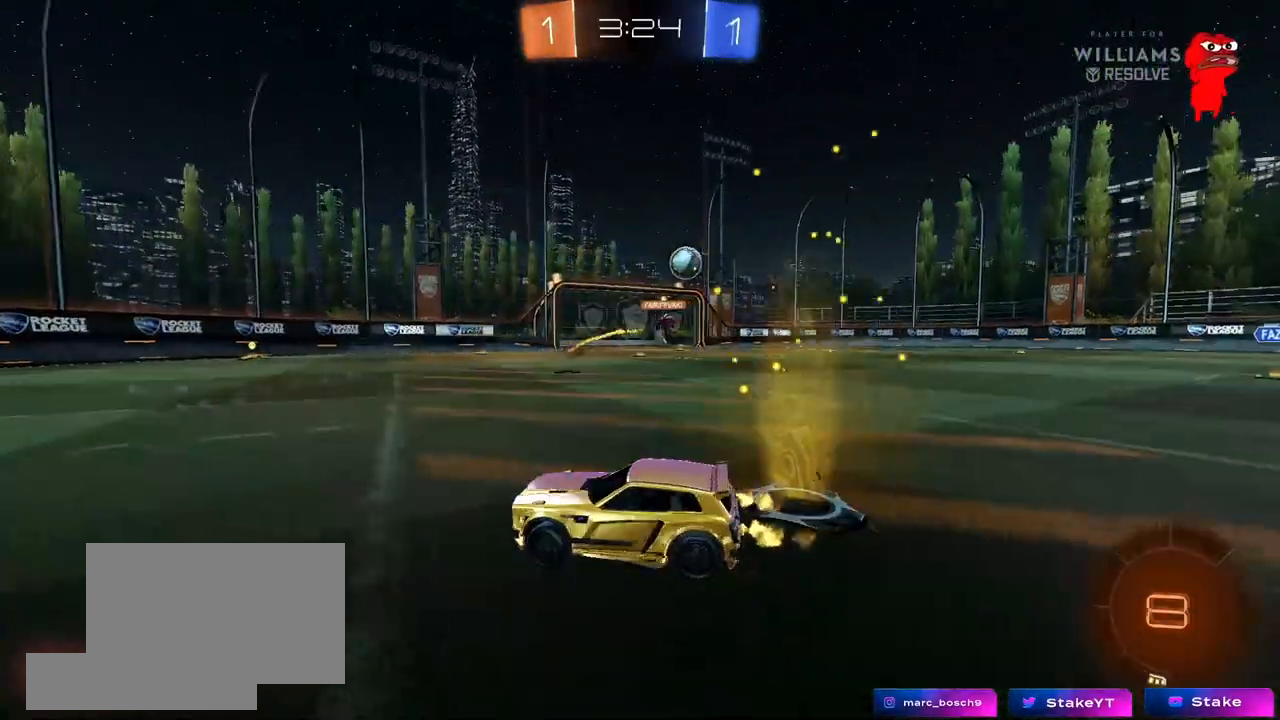
{"keys": ["a", "shift", "w"], "mouse": ["left", "right"], "mouse_move": "still", "events": [[350, "mouse_left", "down"], [350, "mouse_right", "down"], [400, "a", "down"], [400, "d", "up"], [400, "shift", "down"], [450, "mouse_right", "up"], [500, "mouse_right", "down"]]}
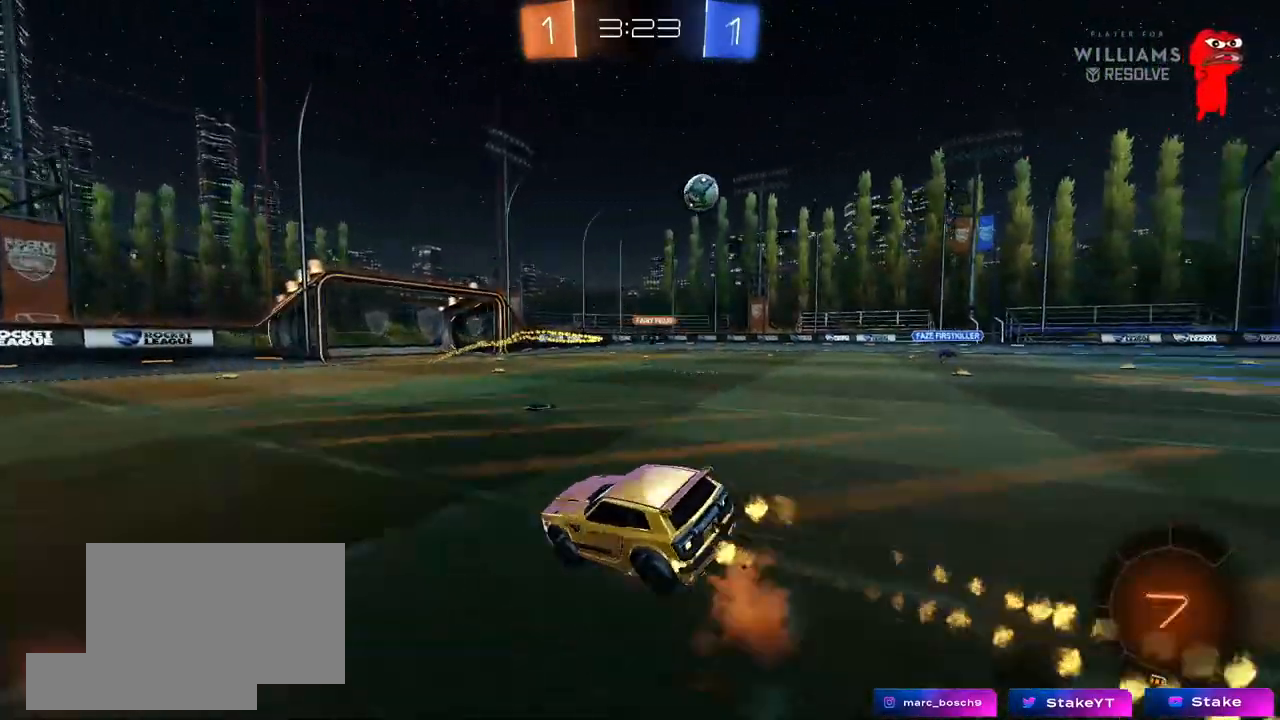
{"keys": ["a", "shift"], "mouse": [], "mouse_move": "still", "events": [[33, "mouse_left", "up"], [33, "s", "down"], [33, "w", "up"], [83, "space", "down"], [133, "mouse_right", "up"], [233, "space", "up"], [417, "s", "up"]]}
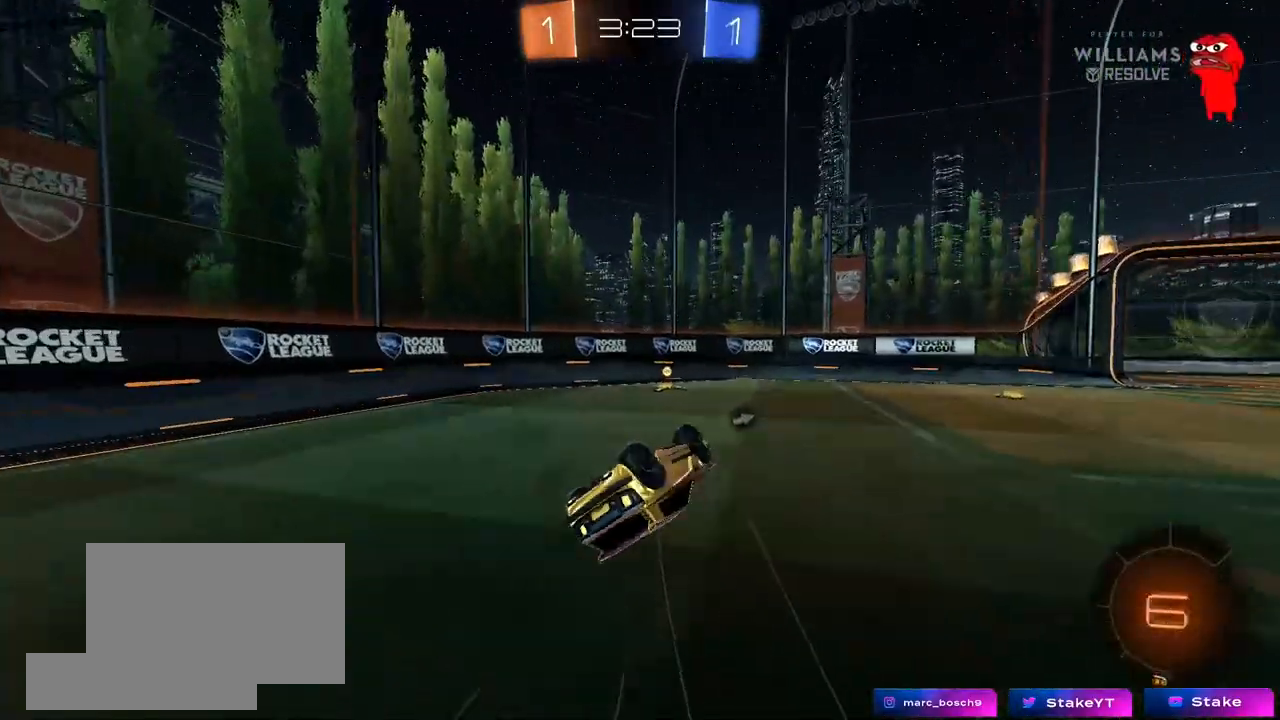
{"keys": ["d", "w"], "mouse": [], "mouse_move": "still", "events": [[17, "s", "down"], [100, "mouse_left", "down"], [100, "space", "down"], [250, "shift", "up"], [283, "a", "up"], [283, "s", "up"], [283, "space", "up"], [383, "d", "down"], [383, "mouse_left", "up"], [483, "w", "down"]]}
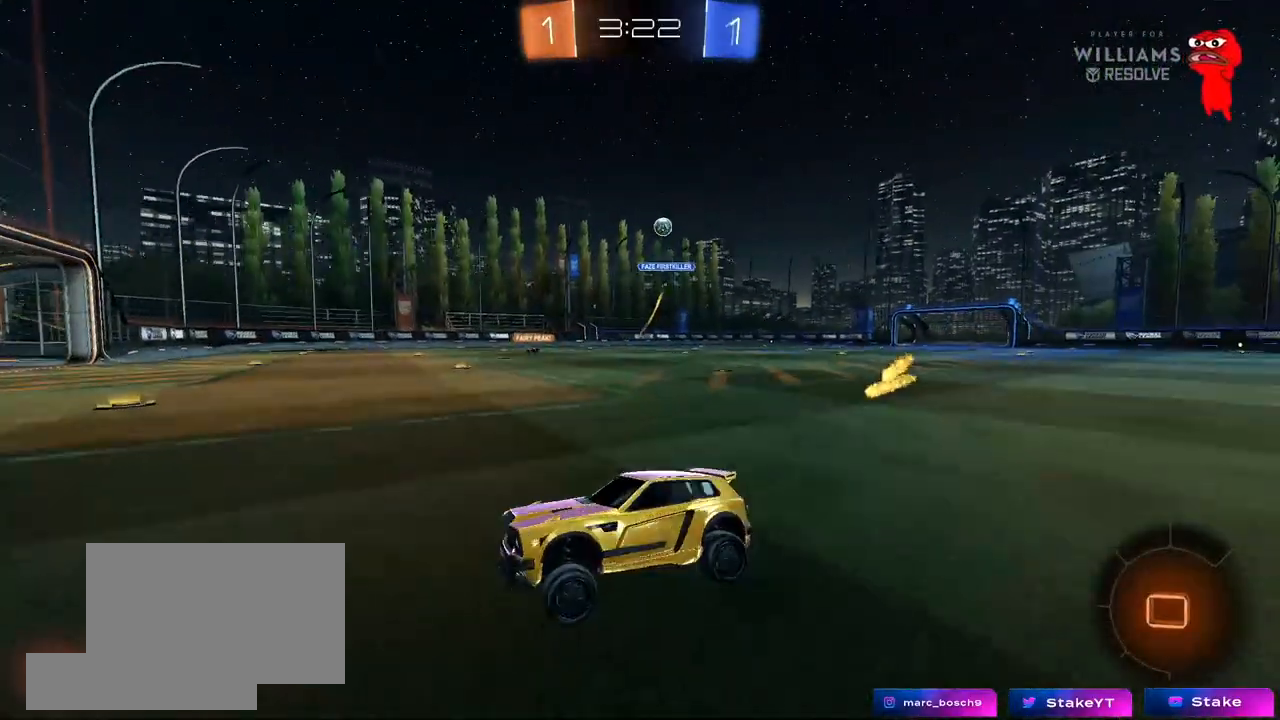
{"keys": ["d", "w"], "mouse": [], "mouse_move": "still", "events": [[217, "shift", "down"], [300, "shift", "up"]]}